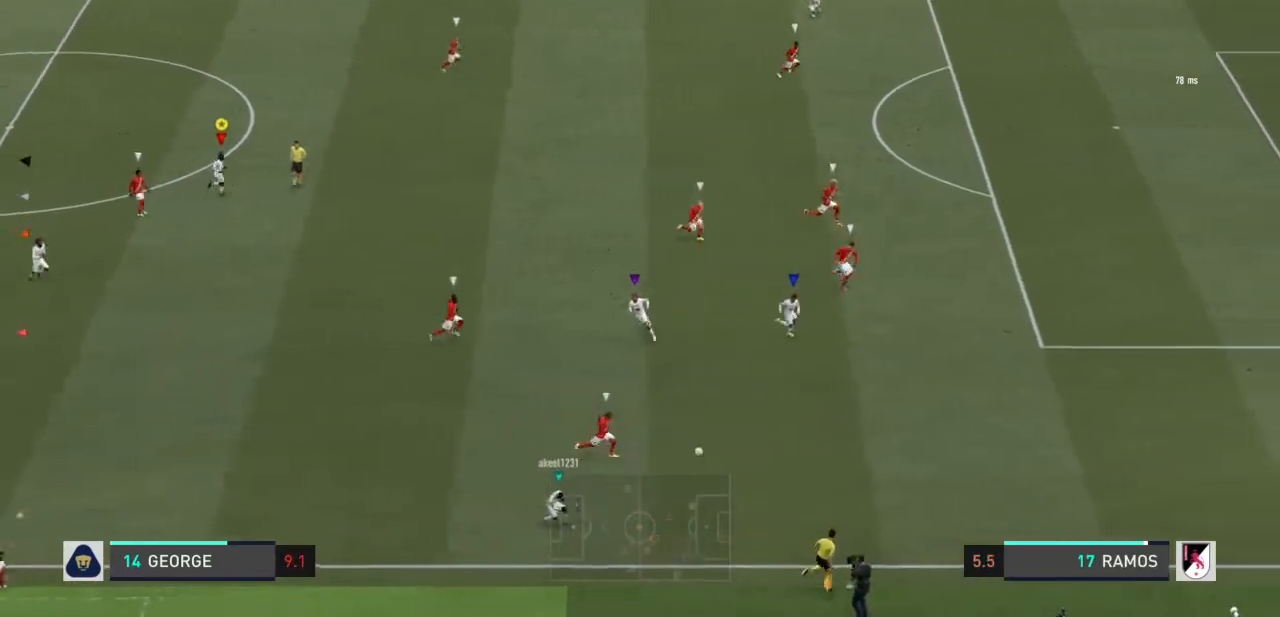
Gameplay with a controller (PlayStation layout); each line is a JSON object with the inputs held at the frame after it. "events" lists button and stick changes between this image and that frame as [ms after this image, input, new state], when the widget could be followed in between. Not read: L3 R3.
{"buttons": [], "left_stick": "center", "right_stick": "center", "events": [[100, "left_stick", "center"]]}
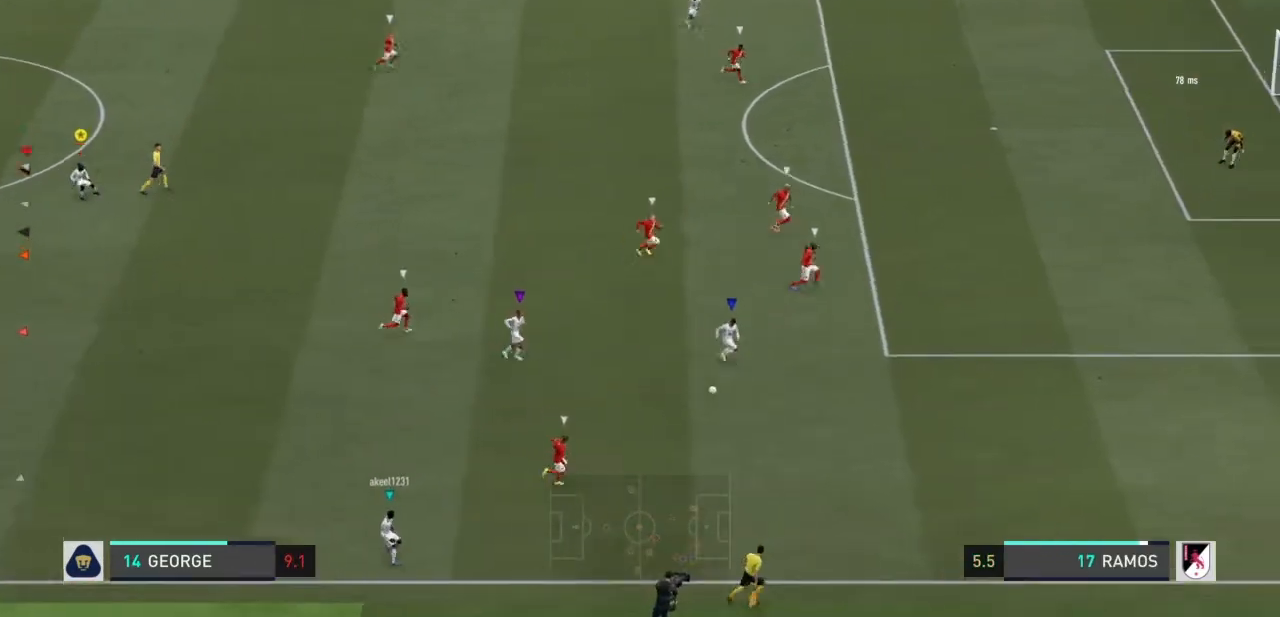
{"buttons": [], "left_stick": "up-right", "right_stick": "center", "events": [[367, "left_stick", "up-right"]]}
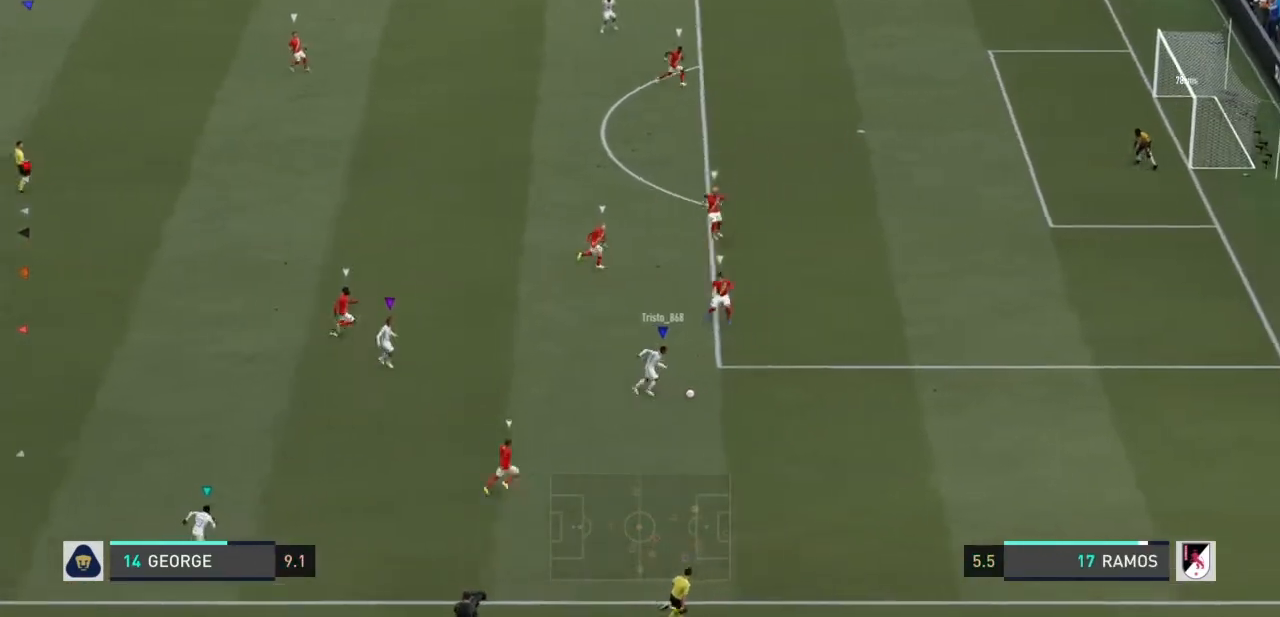
{"buttons": [], "left_stick": "up-right", "right_stick": "center", "events": []}
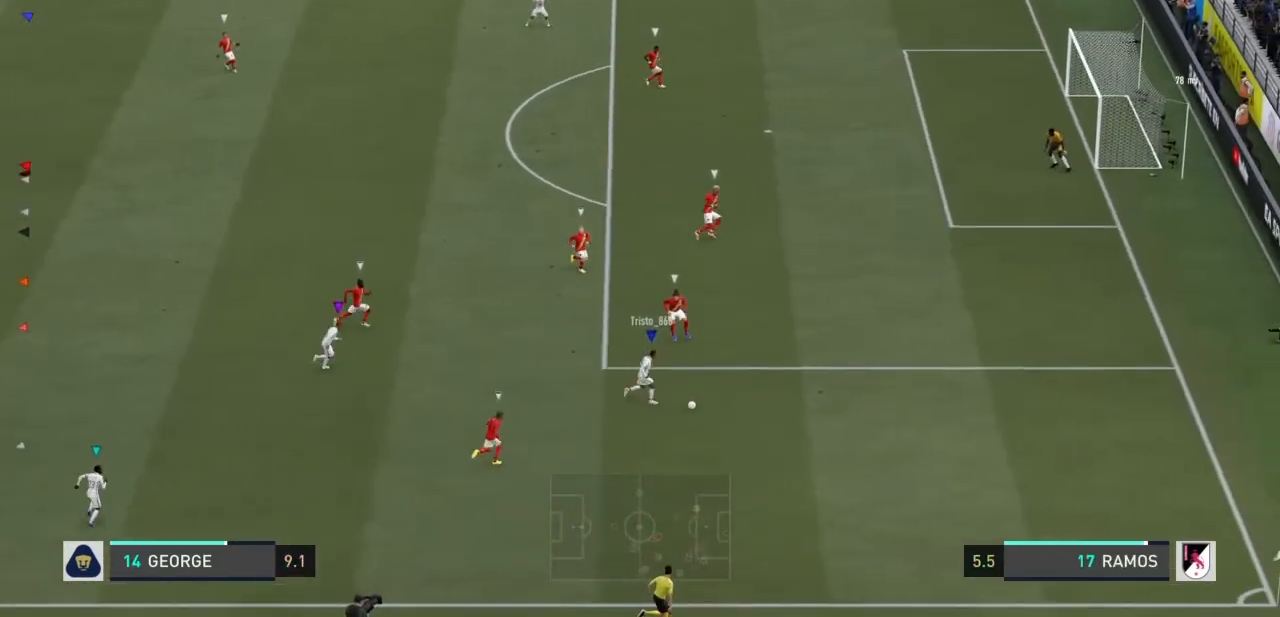
{"buttons": [], "left_stick": "up-right", "right_stick": "center", "events": []}
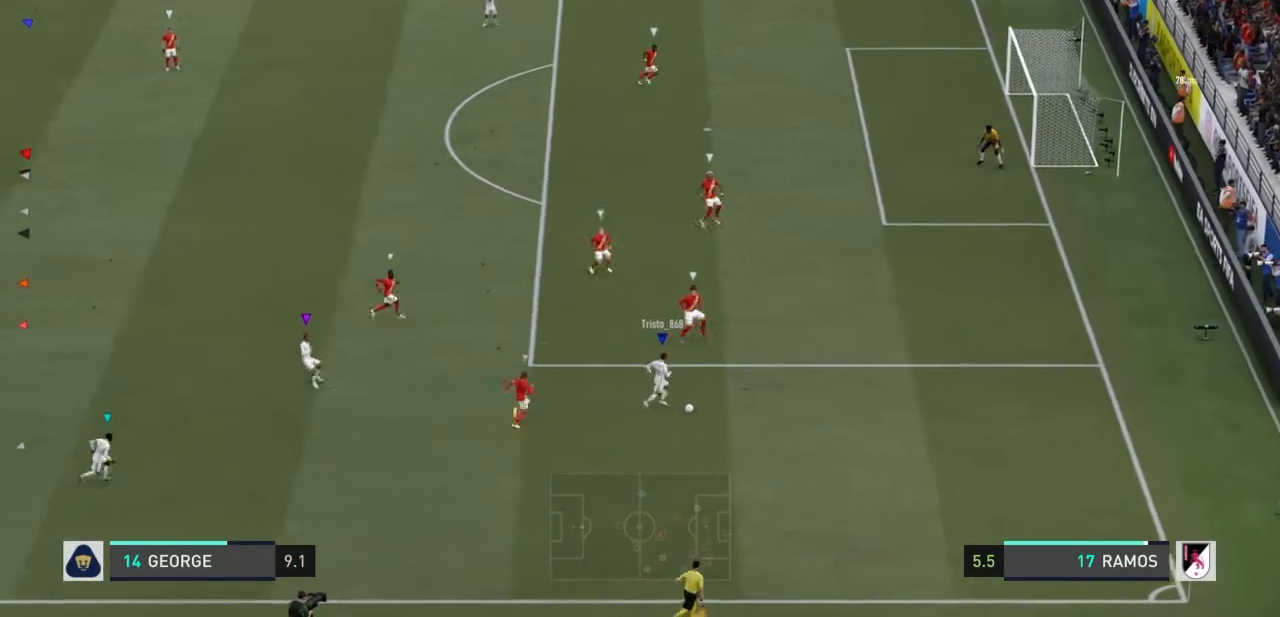
{"buttons": [], "left_stick": "up-right", "right_stick": "center", "events": [[200, "right_stick", "down"], [334, "right_stick", "center"]]}
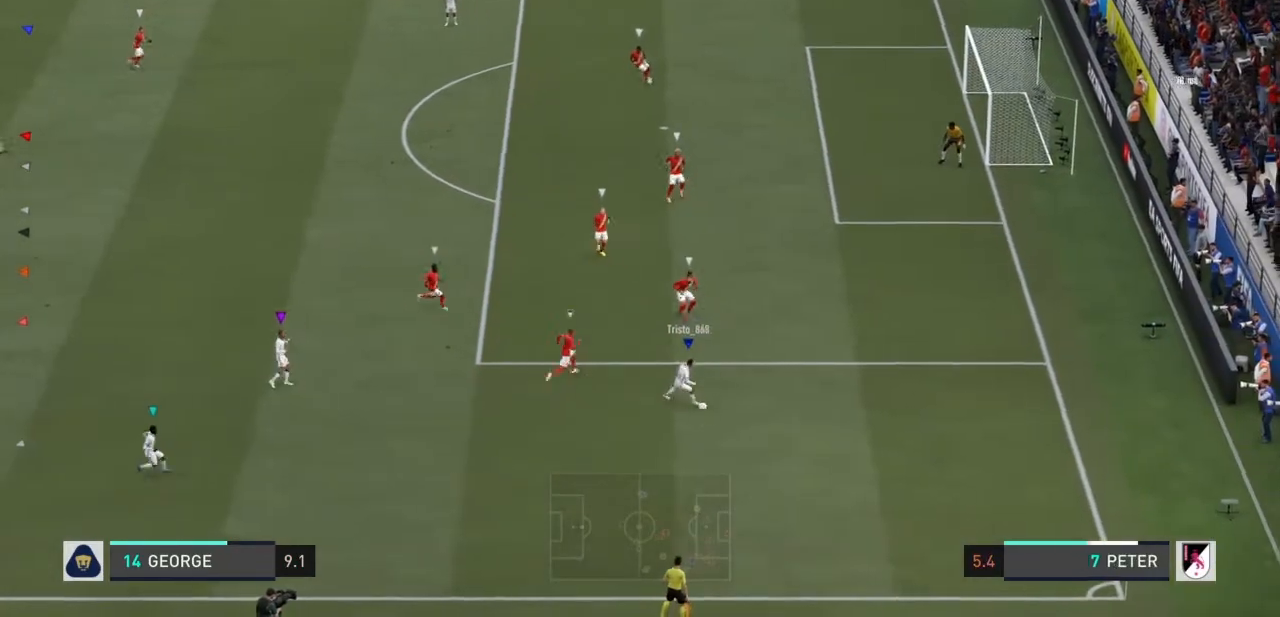
{"buttons": [], "left_stick": "up-right", "right_stick": "center", "events": []}
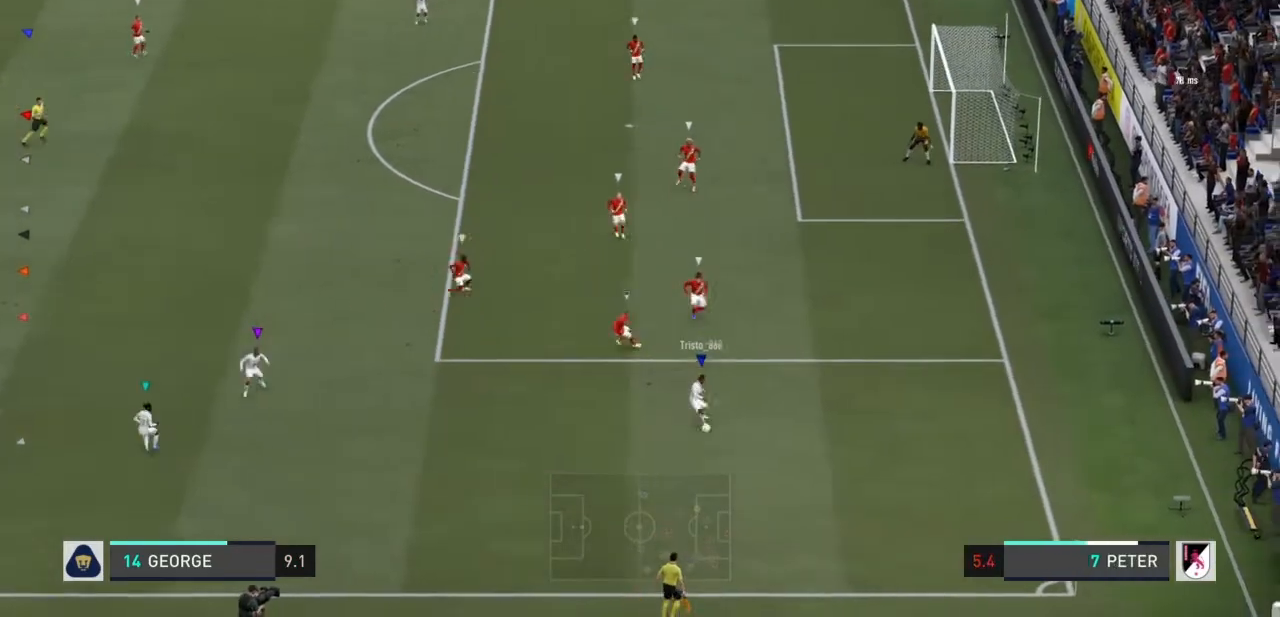
{"buttons": [], "left_stick": "center", "right_stick": "center"}
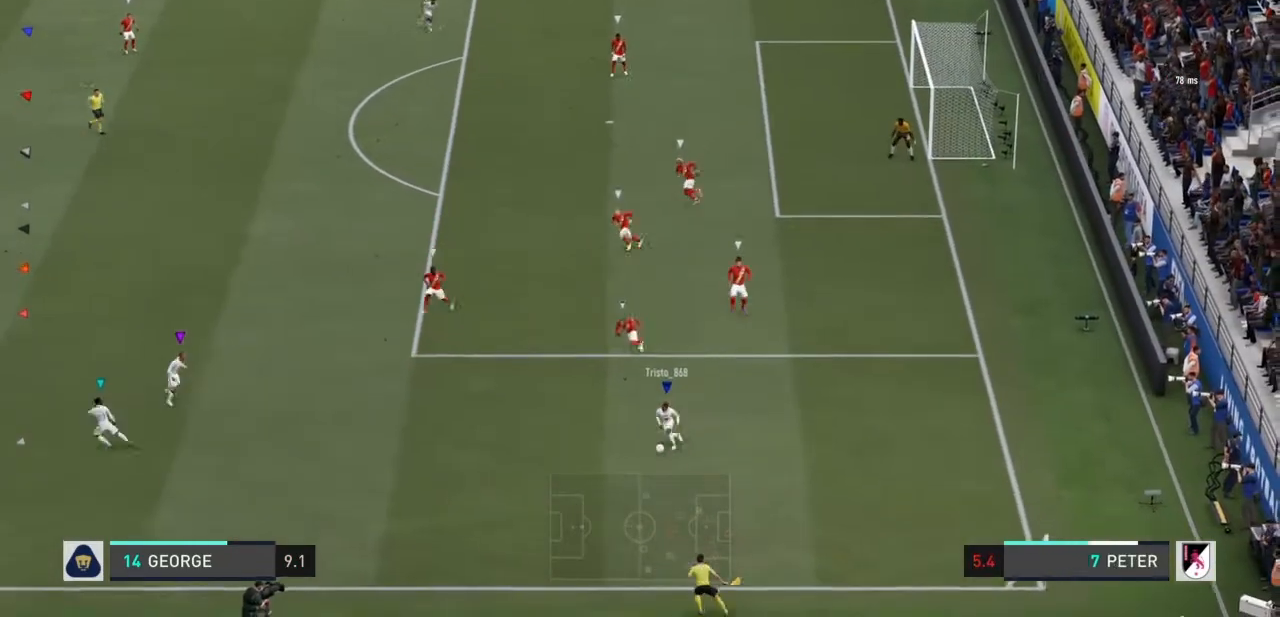
{"buttons": [], "left_stick": "center", "right_stick": "center", "events": []}
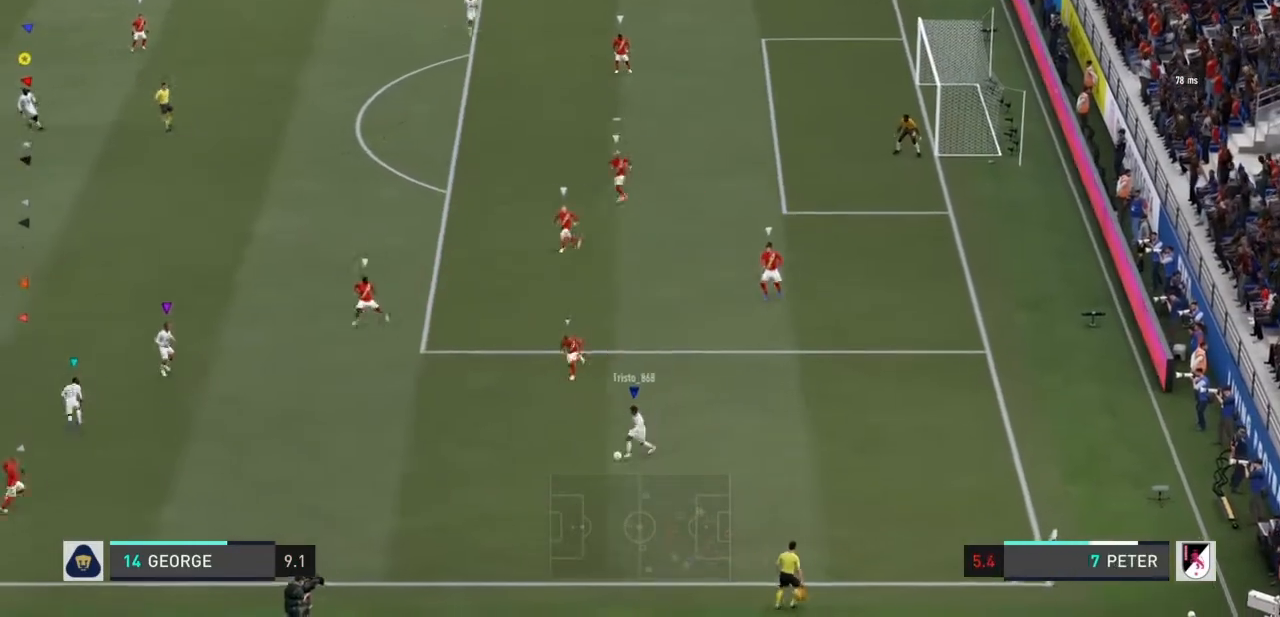
{"buttons": [], "left_stick": "down-left", "right_stick": "center"}
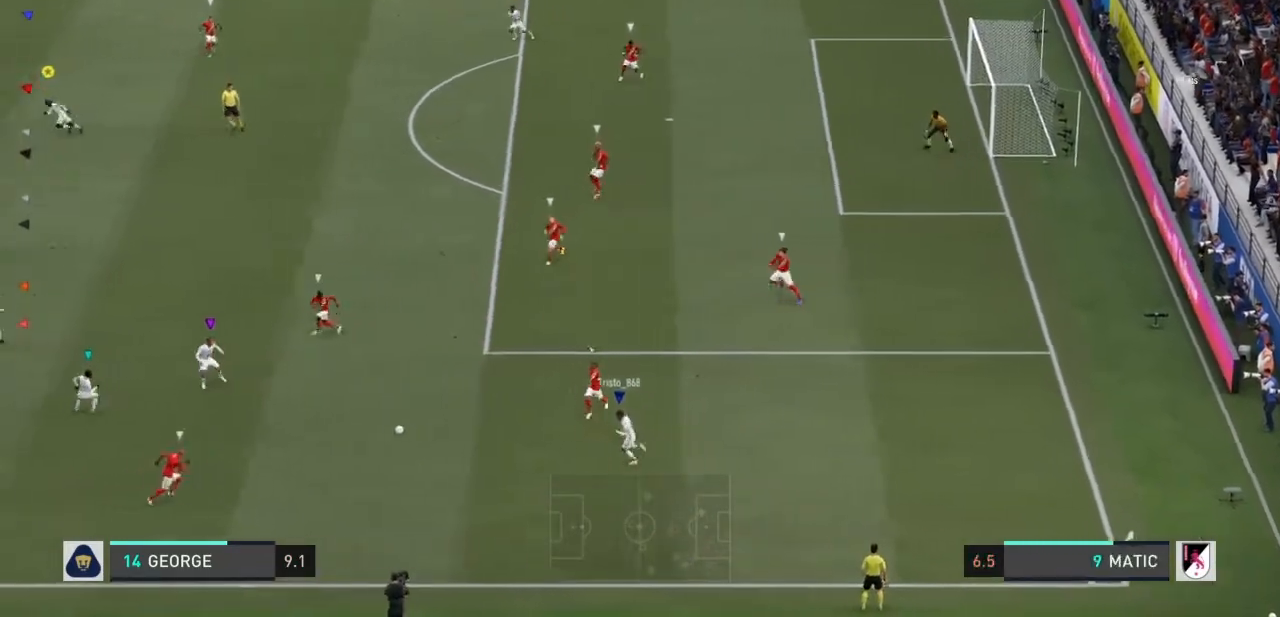
{"buttons": [], "left_stick": "left", "right_stick": "center", "events": [[101, "left_stick", "left"], [101, "right_stick", "down-right"], [201, "right_stick", "center"]]}
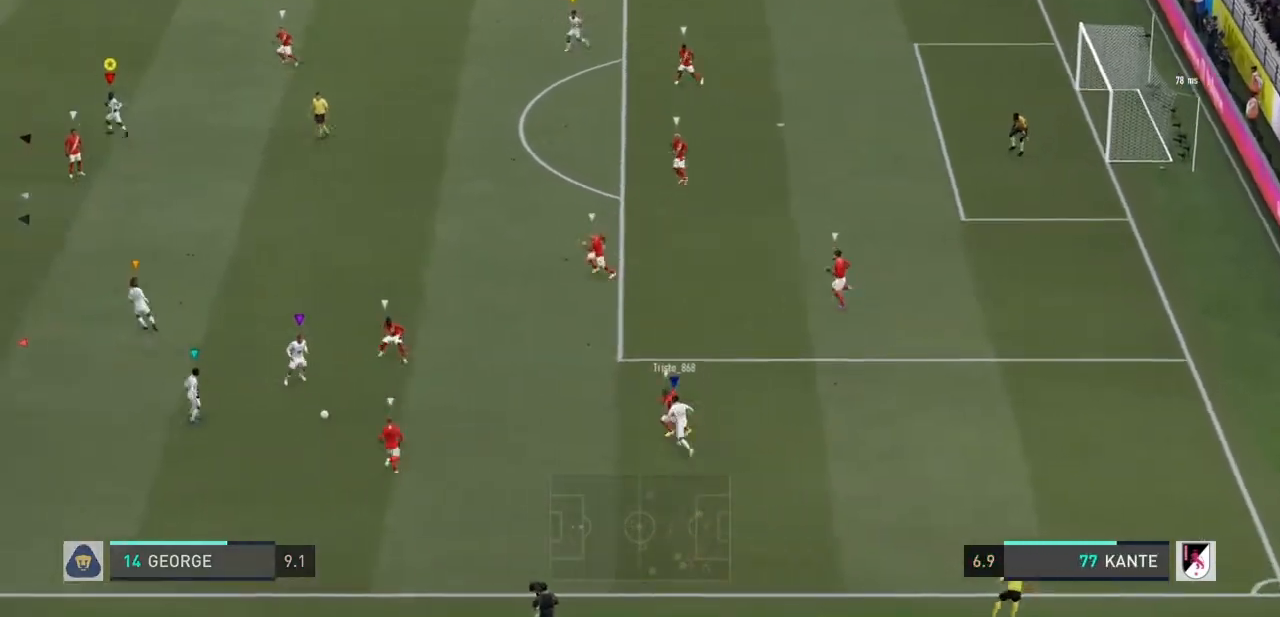
{"buttons": [], "left_stick": "up-left", "right_stick": "center", "events": [[33, "left_stick", "up-left"]]}